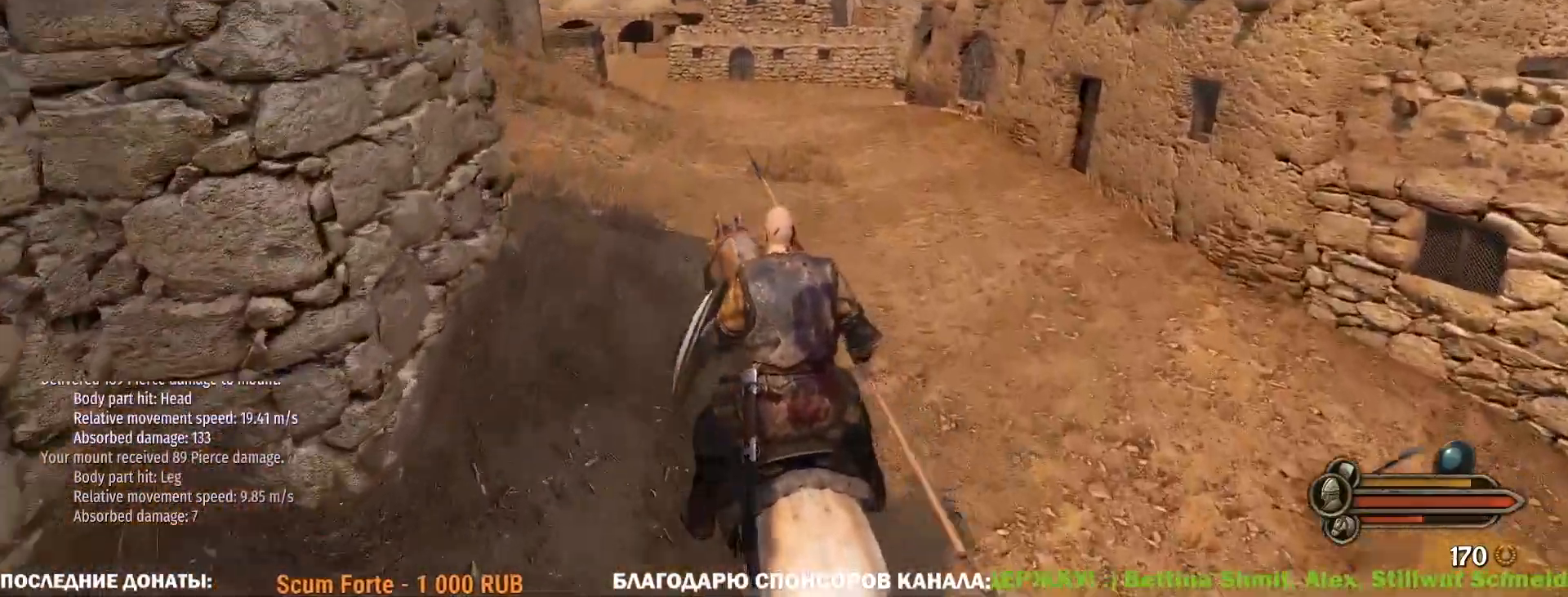
Gameplay with keyboard and mouse; each line is a JSON object with the keys and mouse buttons held at the frame after it. "events" lists presses ("down") and releases ("up") of "1", "2", "3", "4", "5", "a", "alt", "c", "caps_lock", "ctrl", "d", "e", "f", "g", "q", "r", "s", "shift", "space", "t", "tab", "v", "w", "x", "z", "mouse_left", "mouse_wheel" and "mouse_right" between this image and that frame as [ms after this image, input, new state], when the widget could be followed in between. "mouse_left", "mouse_wheel", "mouse_right" = the "left", "wheel", "right" buttons of the "mouse" list. No other keys are recorded. "wheel" means that the mouse wheel is clicked or scrolled. Not read: mouse_move.
{"keys": ["caps_lock", "w"], "mouse": [], "events": [[83, "a", "up"], [133, "d", "down"], [333, "d", "up"]]}
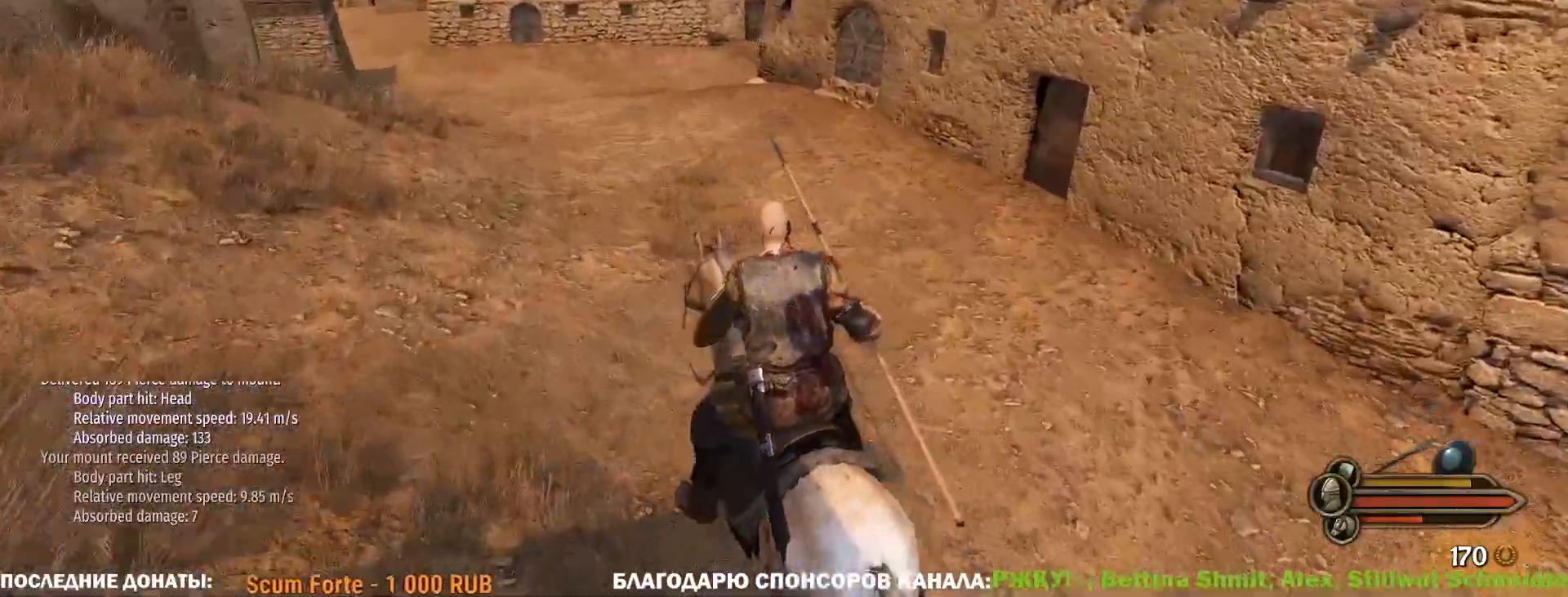
{"keys": ["caps_lock", "d", "w"], "mouse": ["left"], "events": [[17, "mouse_left", "down"], [483, "d", "down"]]}
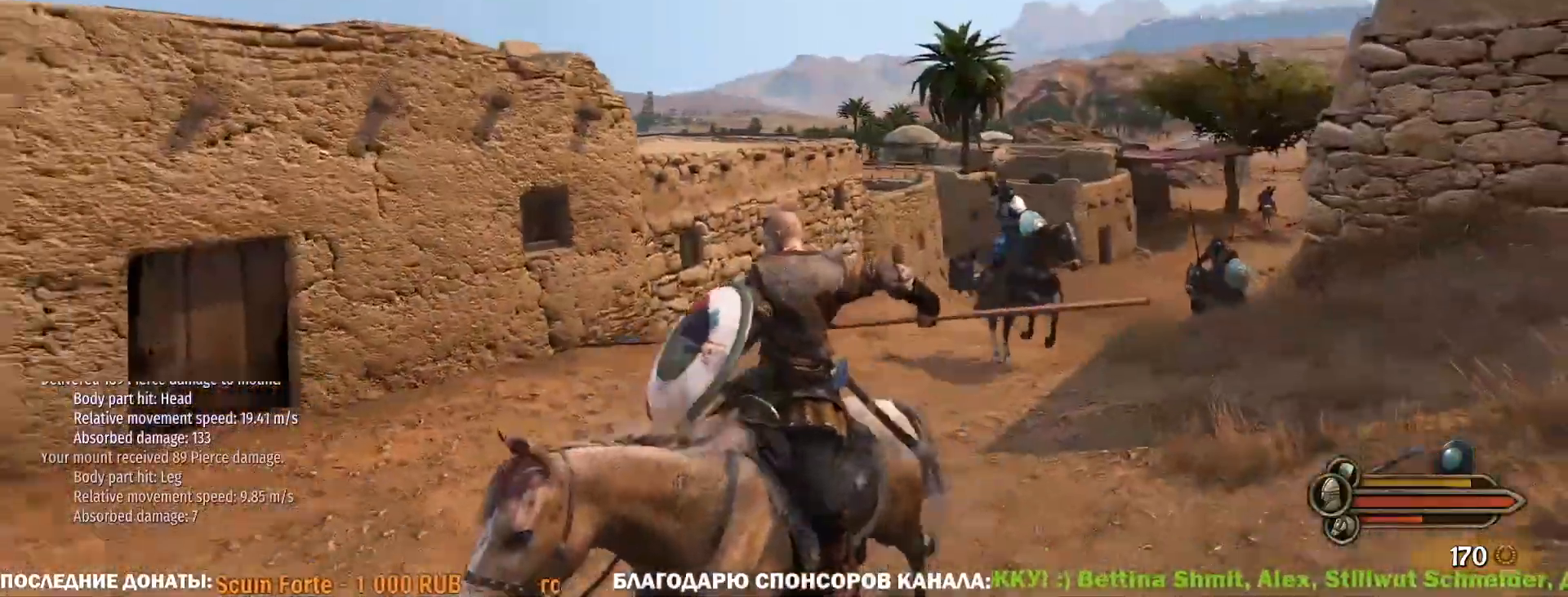
{"keys": ["caps_lock", "w"], "mouse": ["left"], "events": [[500, "d", "up"]]}
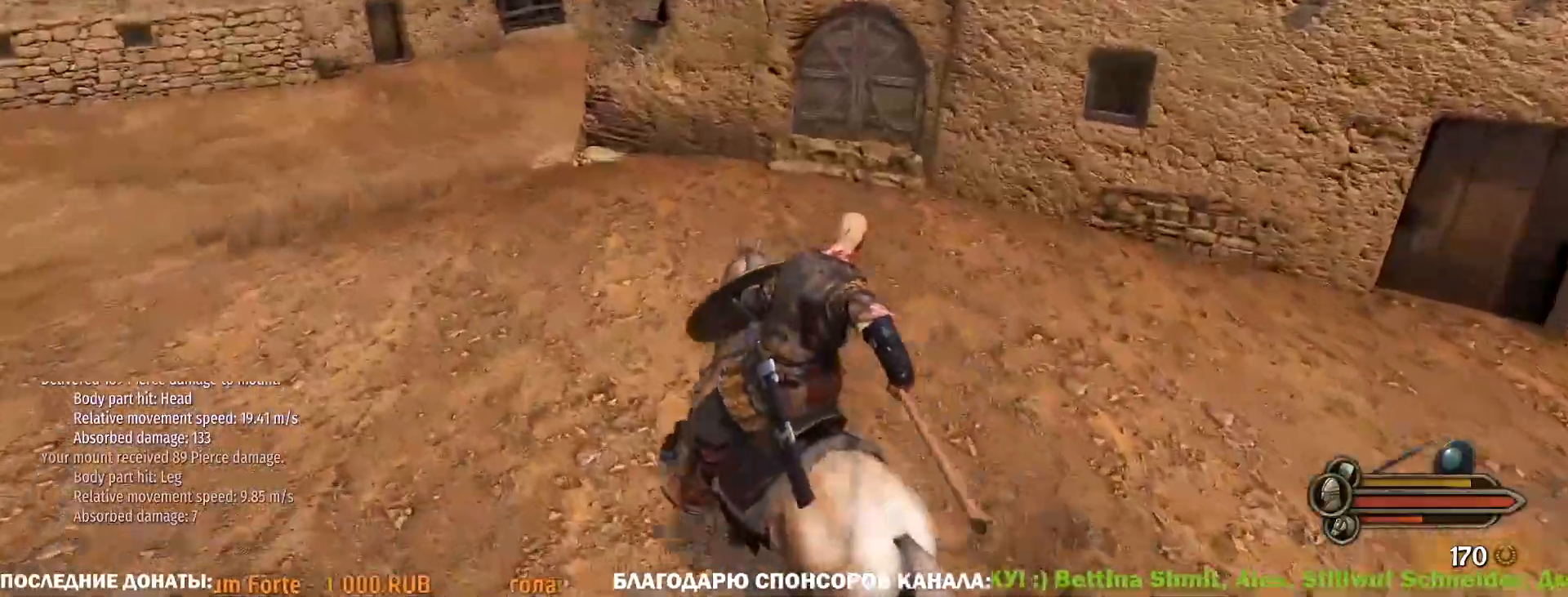
{"keys": ["a", "caps_lock", "w"], "mouse": ["left"], "events": [[317, "a", "down"]]}
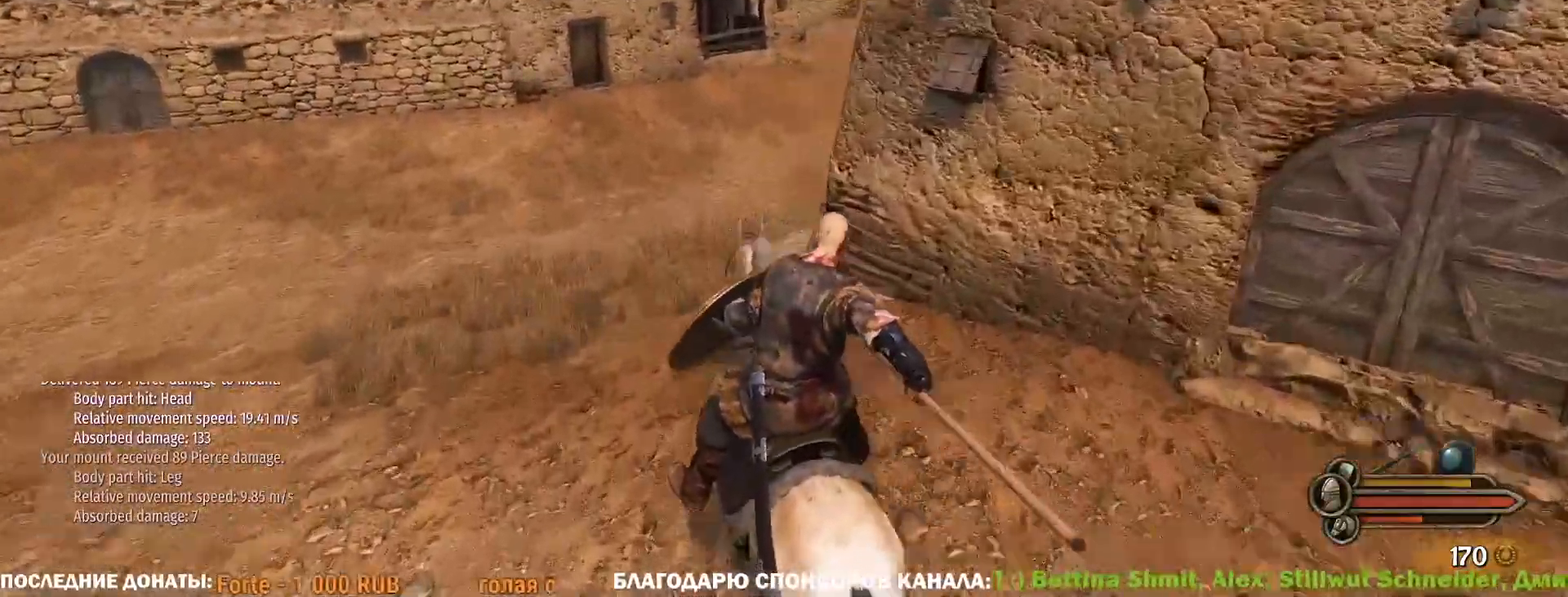
{"keys": ["caps_lock", "d", "w"], "mouse": ["left"], "events": [[100, "a", "up"], [150, "d", "down"]]}
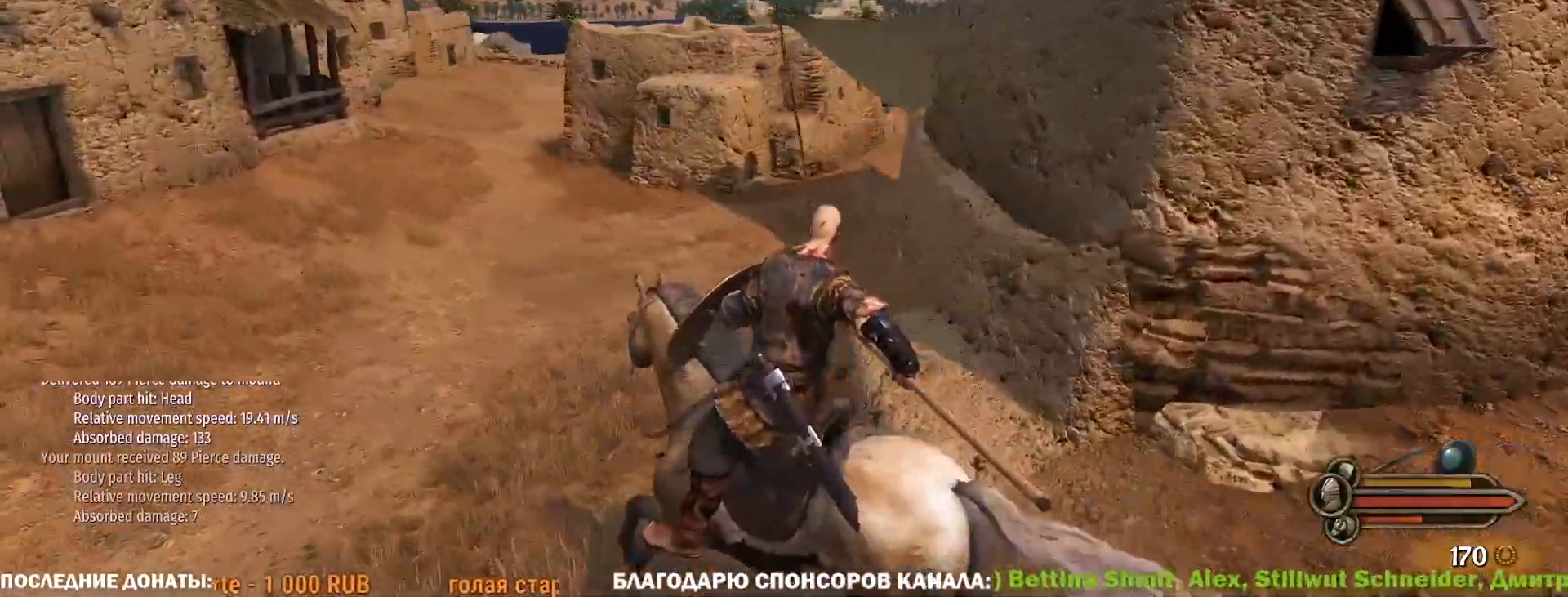
{"keys": ["caps_lock", "d", "w"], "mouse": ["left"], "events": []}
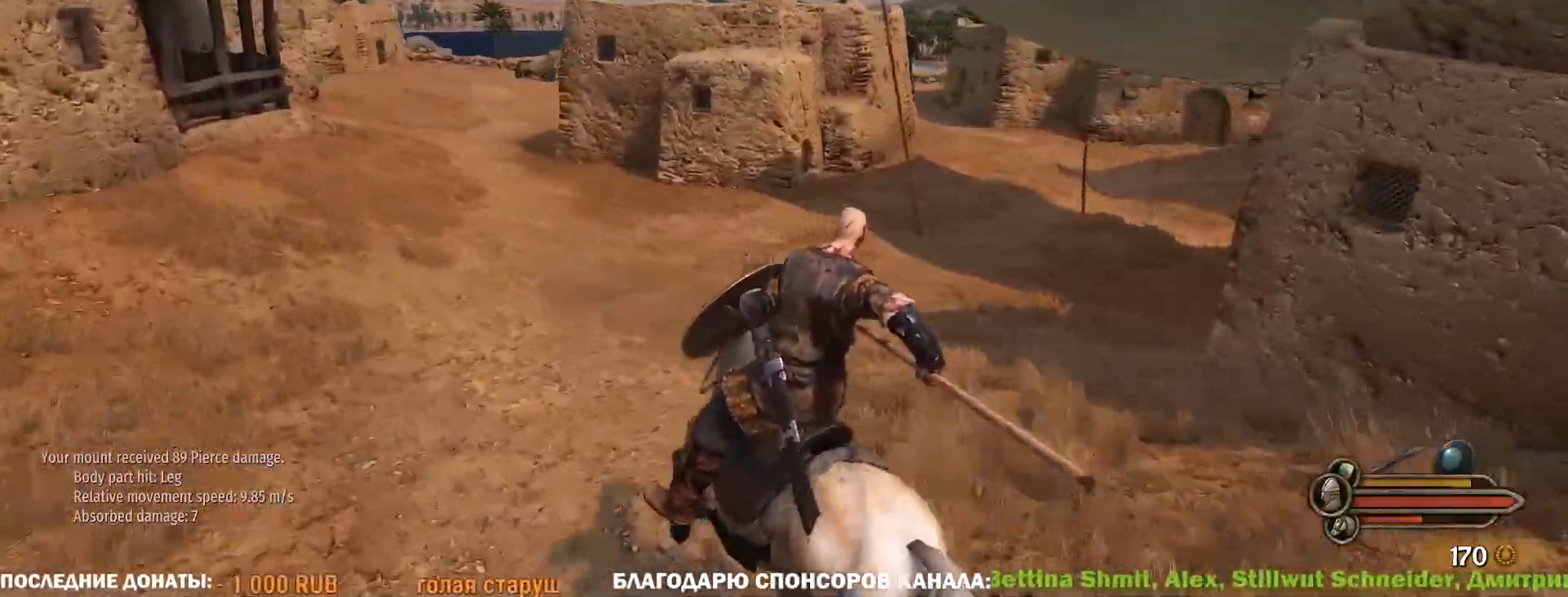
{"keys": ["d", "w"], "mouse": ["left"], "events": [[333, "caps_lock", "up"]]}
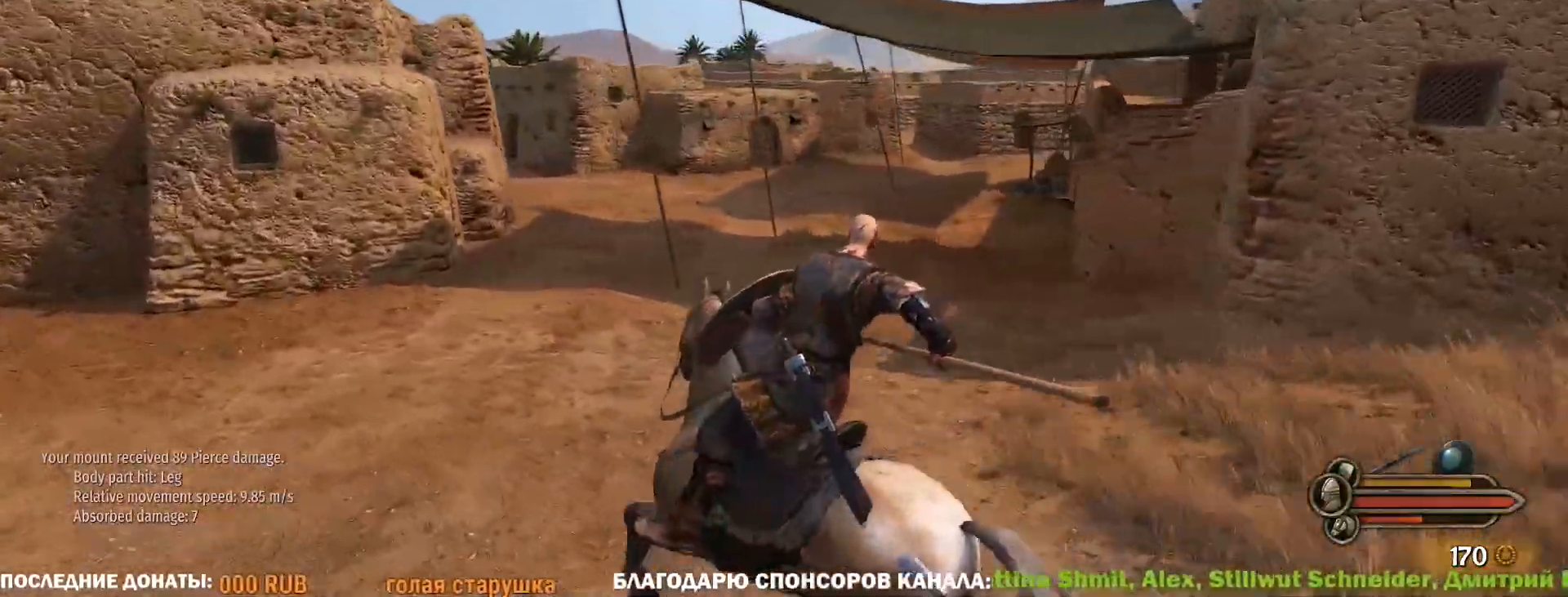
{"keys": ["d", "w"], "mouse": ["left"], "events": []}
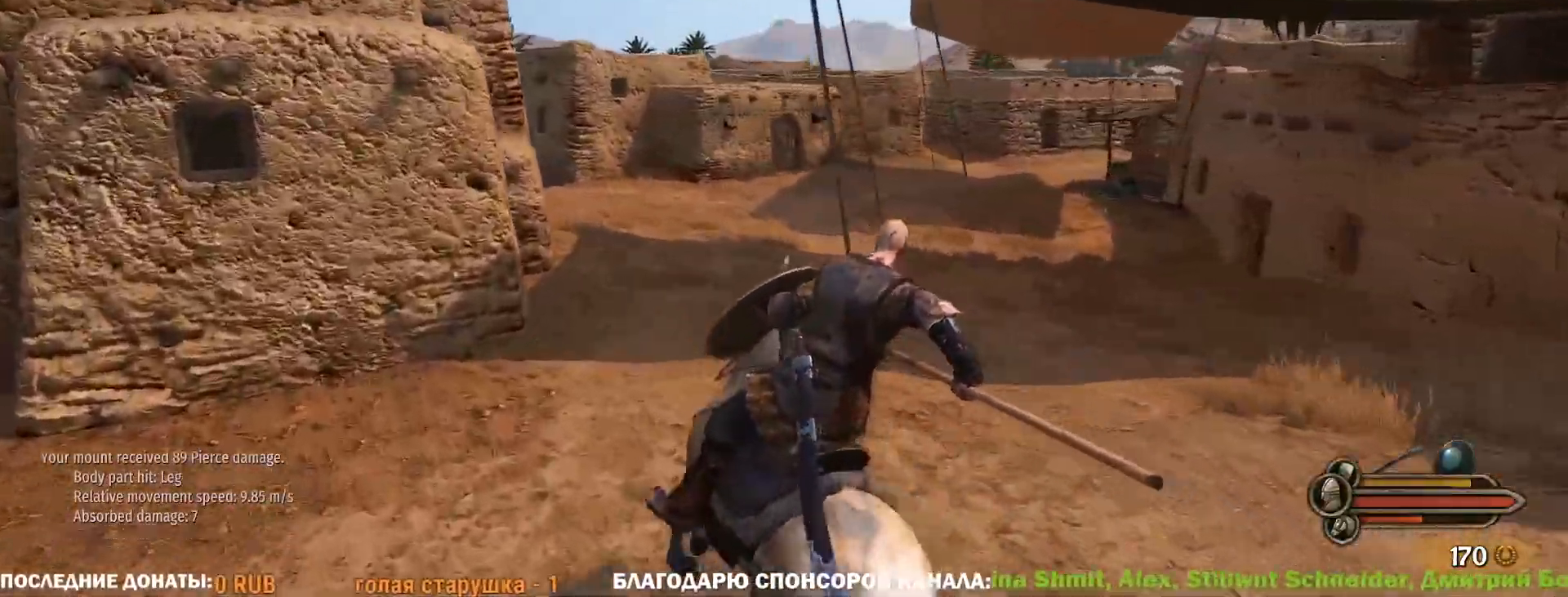
{"keys": ["d", "w"], "mouse": ["left"], "events": []}
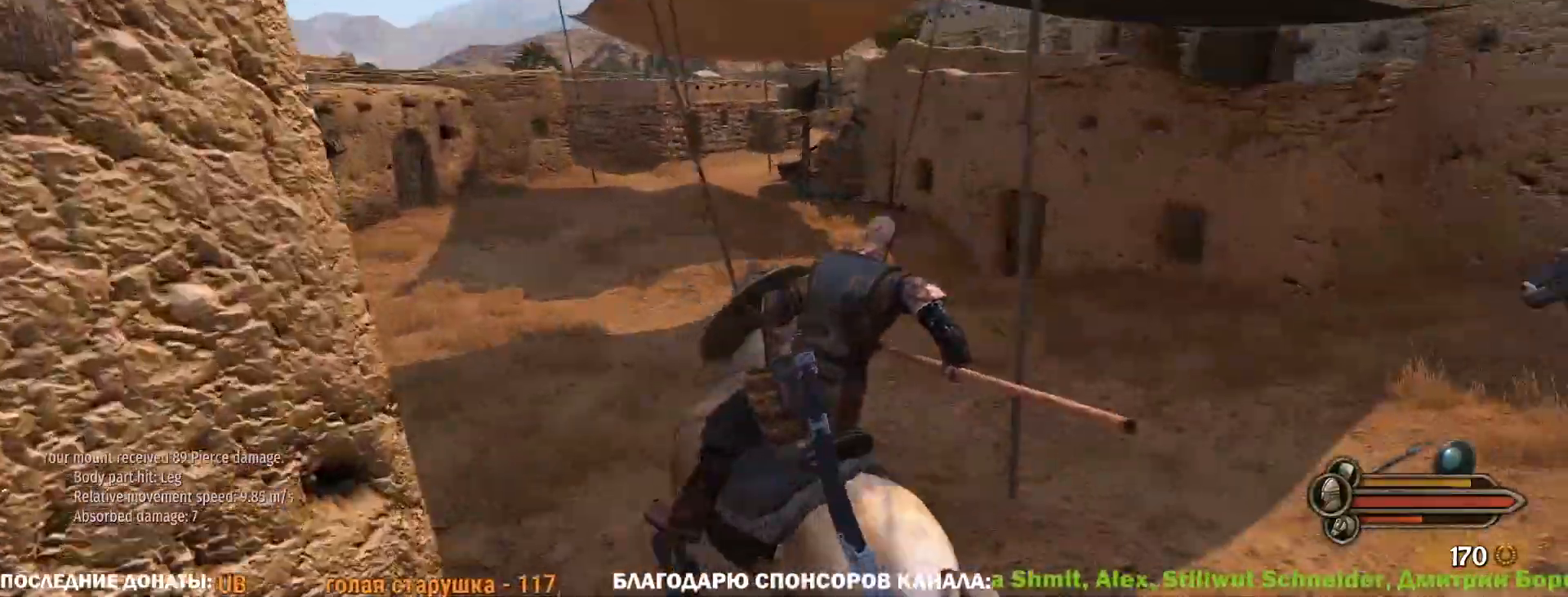
{"keys": ["w"], "mouse": ["left"], "events": [[467, "d", "up"]]}
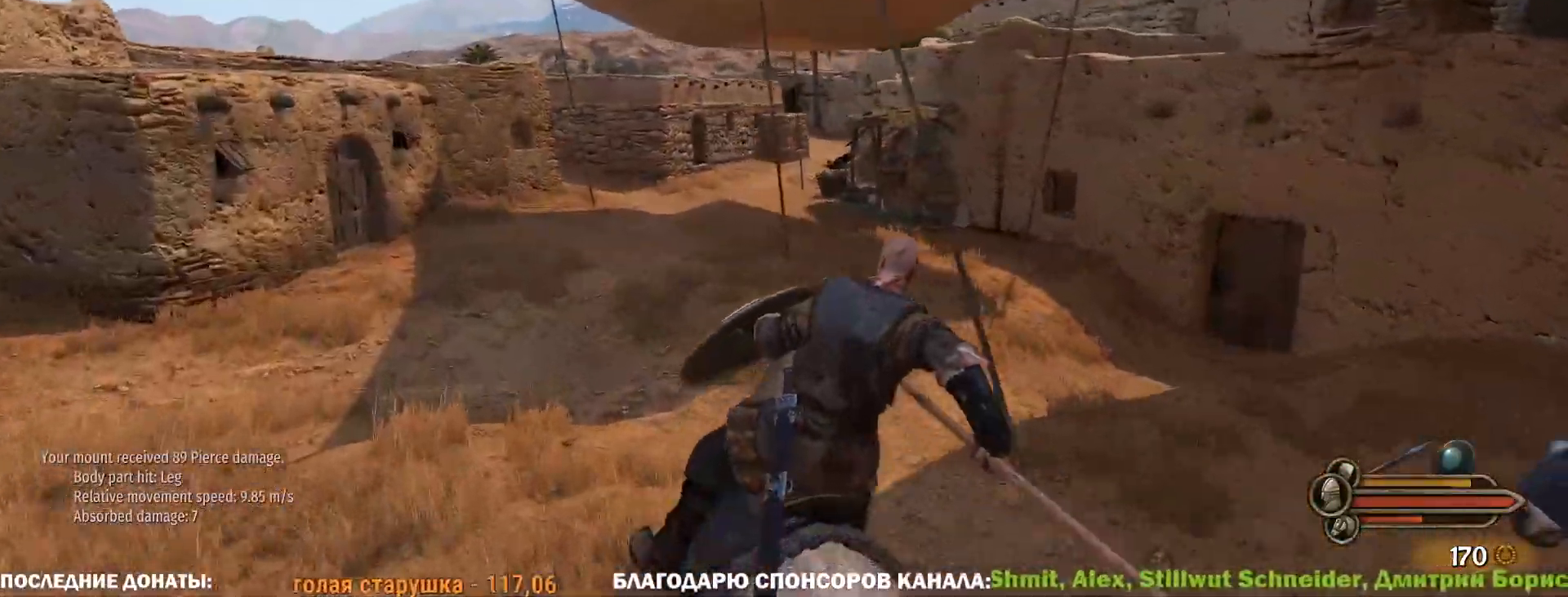
{"keys": ["a", "w"], "mouse": ["right"], "events": [[333, "a", "down"], [383, "mouse_right", "down"], [433, "mouse_left", "up"]]}
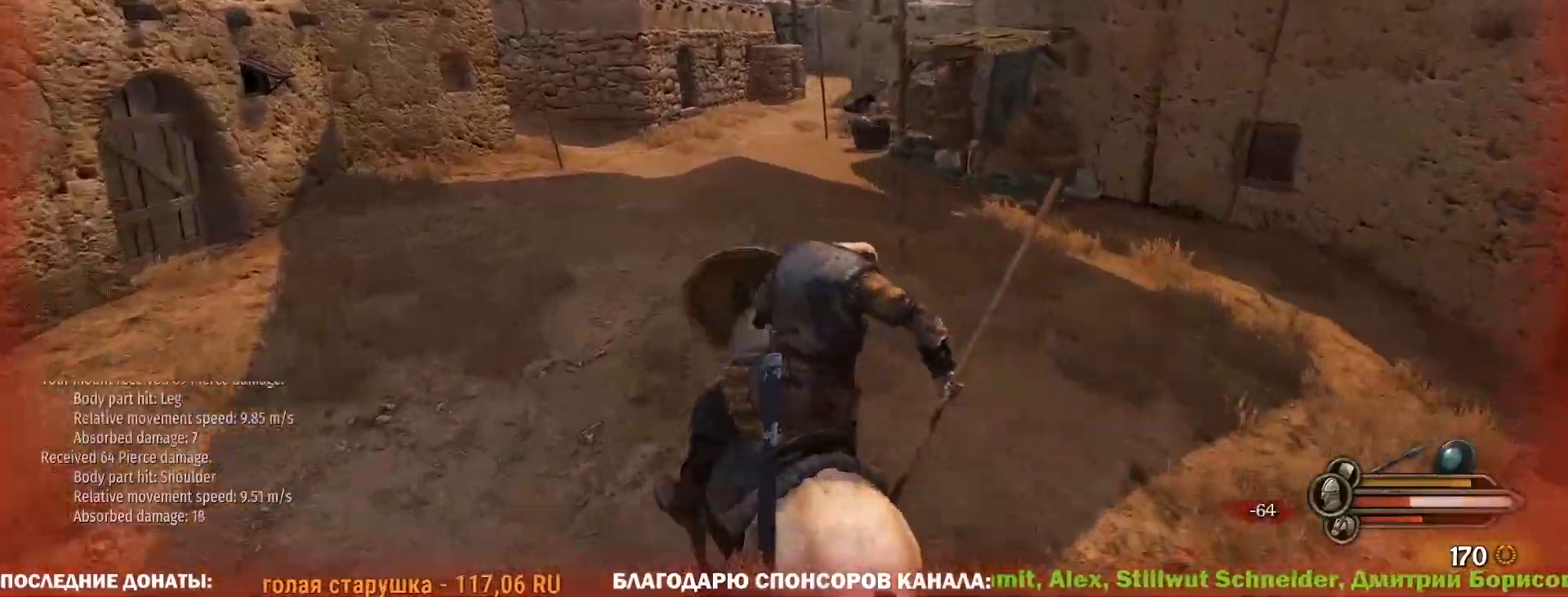
{"keys": ["d", "w"], "mouse": ["right"], "events": [[83, "a", "up"], [267, "d", "down"]]}
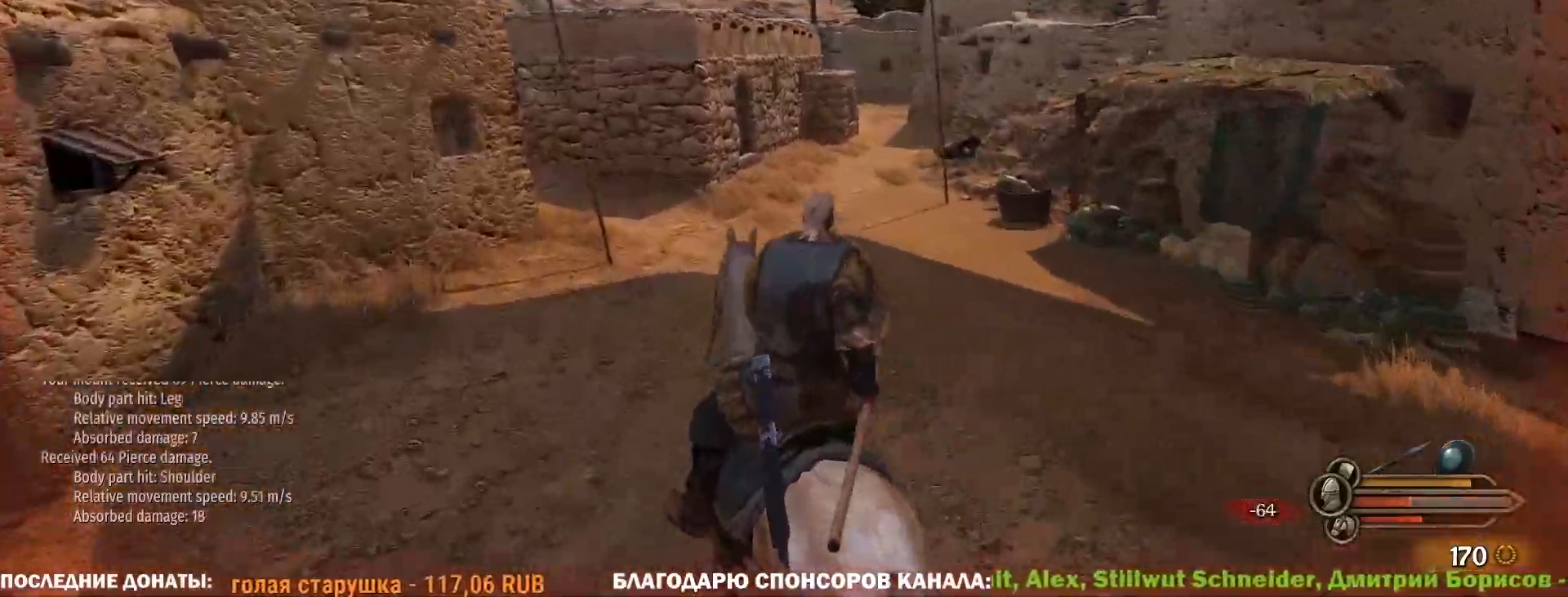
{"keys": ["d", "w"], "mouse": ["right"], "events": [[333, "mouse_left", "down"], [417, "mouse_left", "up"]]}
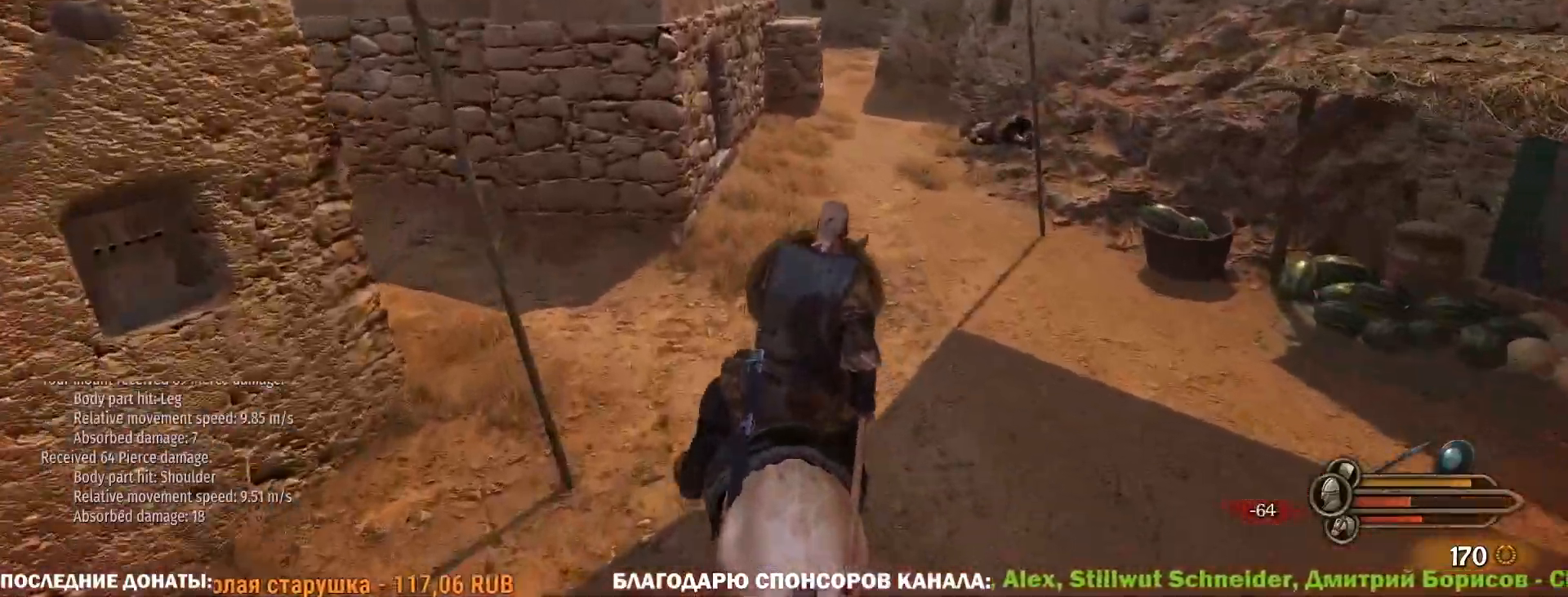
{"keys": ["a", "w"], "mouse": ["left"], "events": [[333, "d", "up"], [333, "mouse_left", "down"], [333, "mouse_right", "up"], [383, "a", "down"]]}
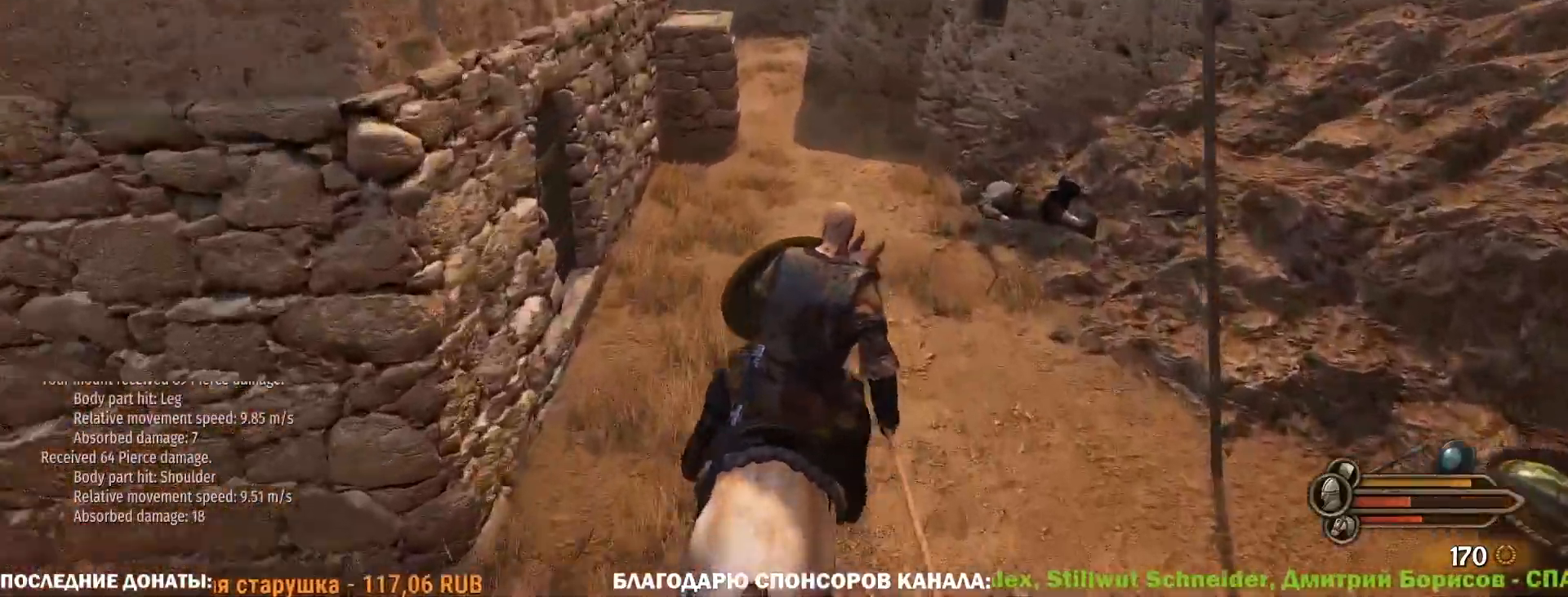
{"keys": ["a", "w"], "mouse": ["left"], "events": [[33, "a", "up"], [217, "d", "down"], [317, "d", "up"], [400, "a", "down"]]}
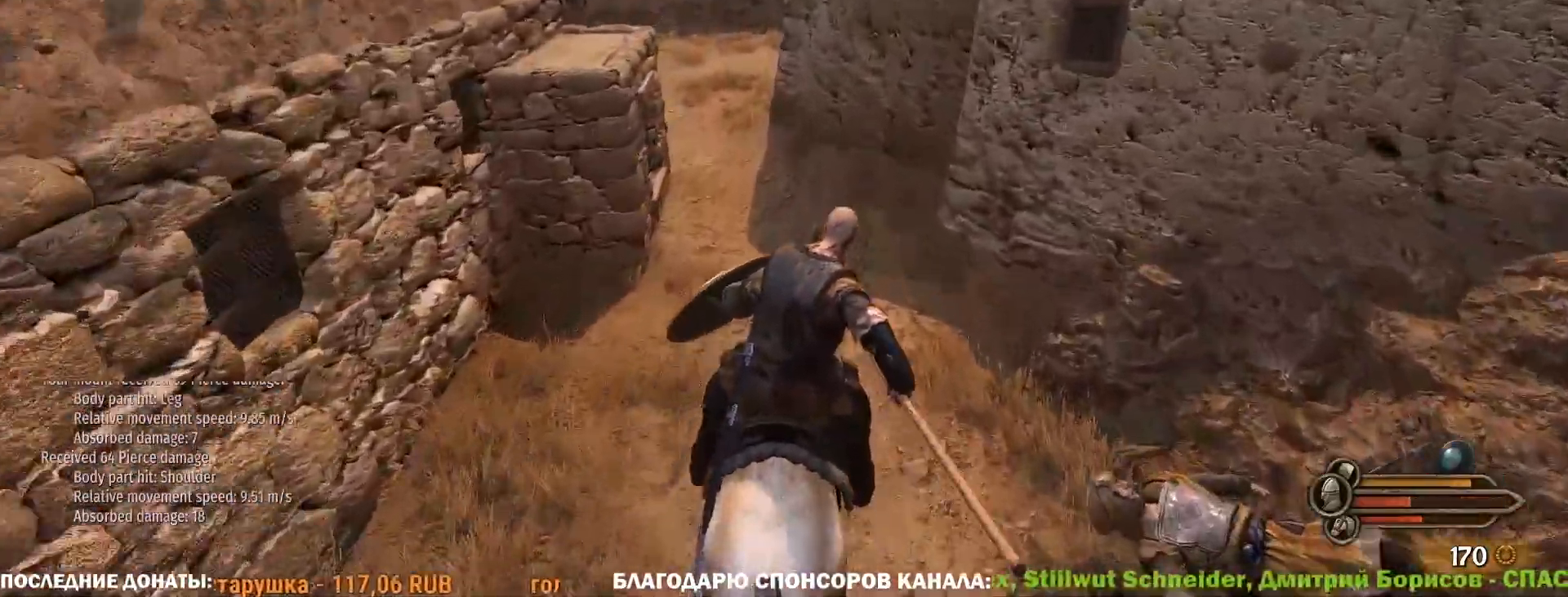
{"keys": ["w"], "mouse": ["left"], "events": [[133, "a", "up"], [233, "a", "down"], [367, "a", "up"]]}
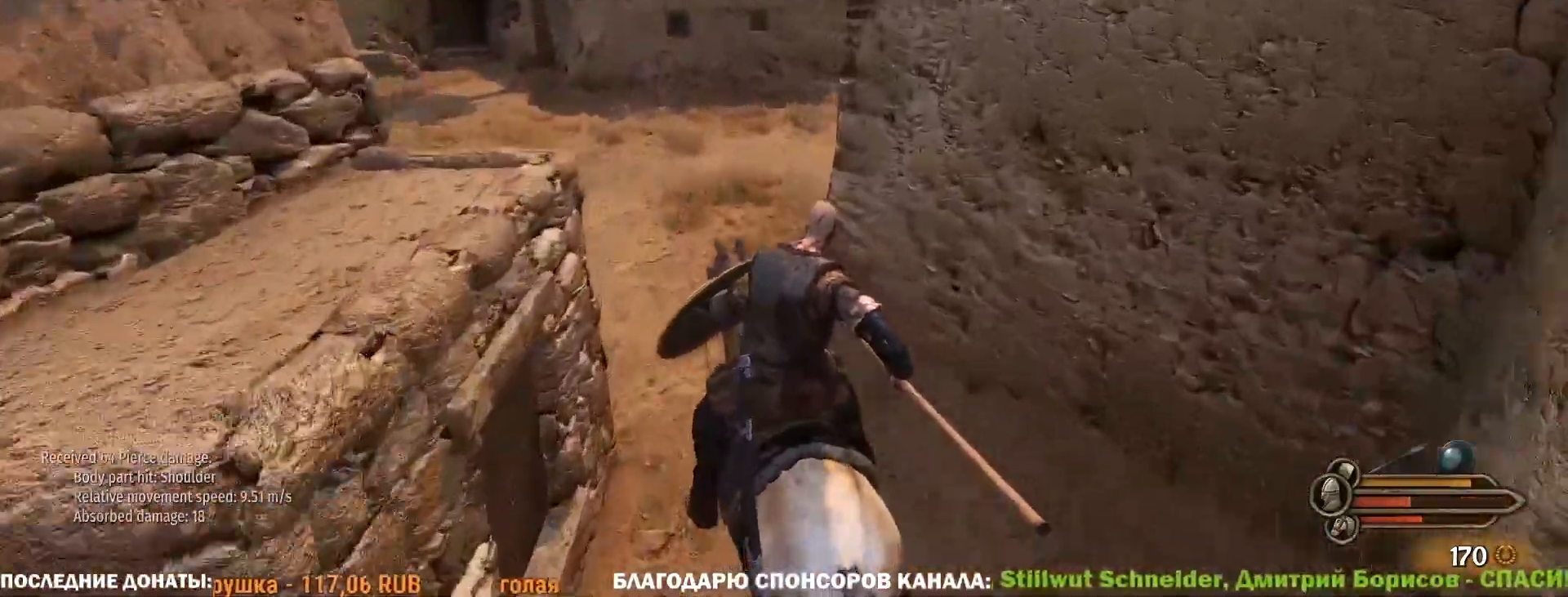
{"keys": ["d", "w"], "mouse": ["left"], "events": [[67, "d", "down"]]}
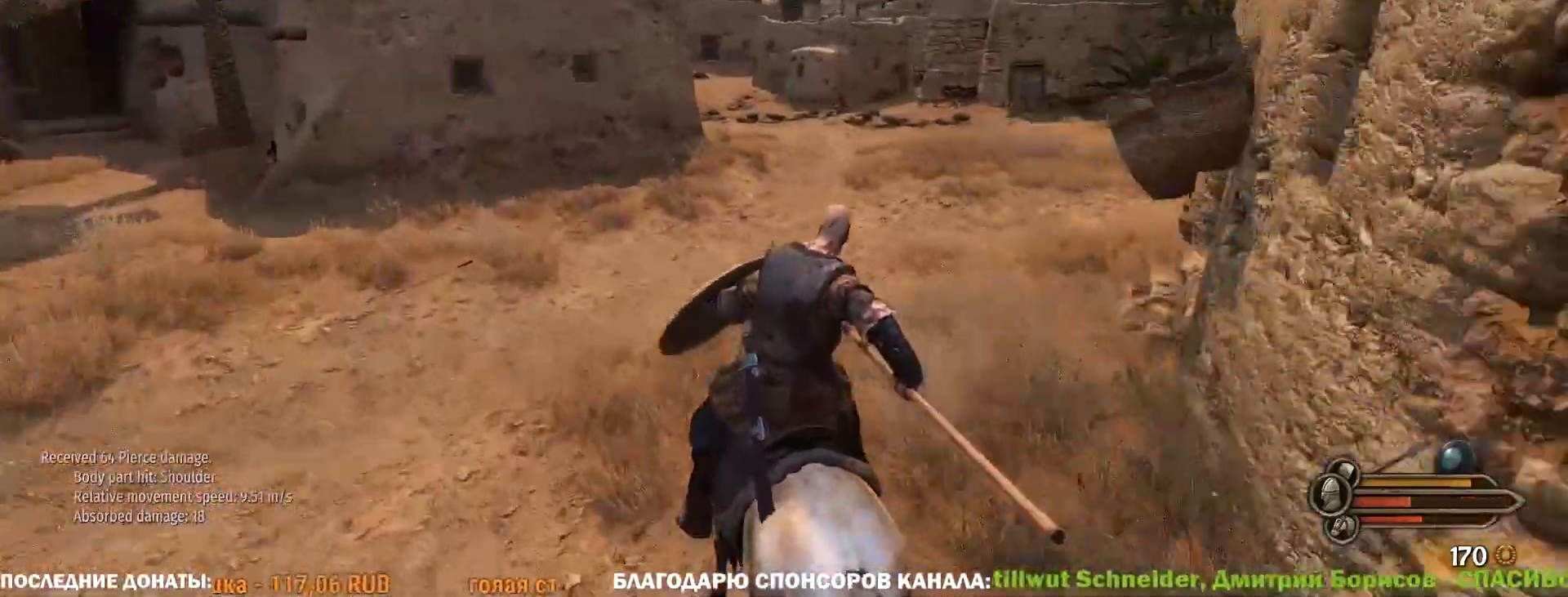
{"keys": ["w"], "mouse": ["left"], "events": [[500, "d", "up"]]}
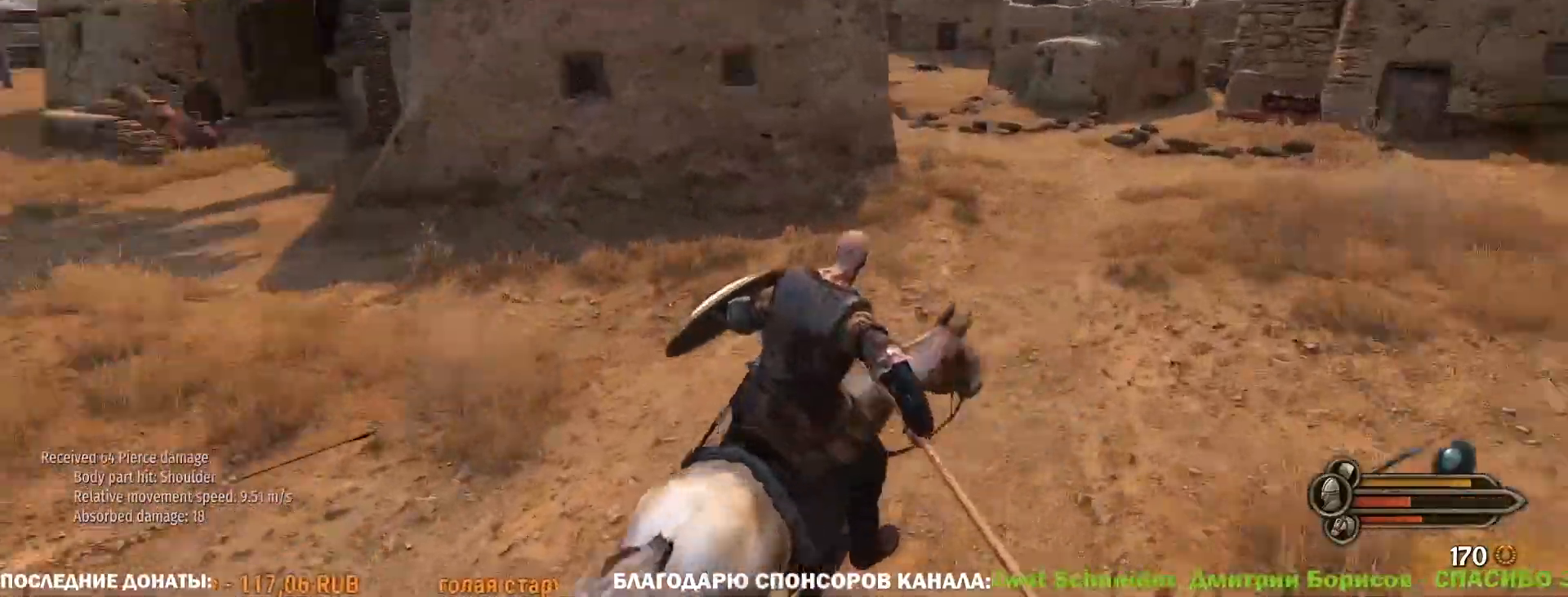
{"keys": ["a", "w"], "mouse": ["left"], "events": [[283, "a", "down"]]}
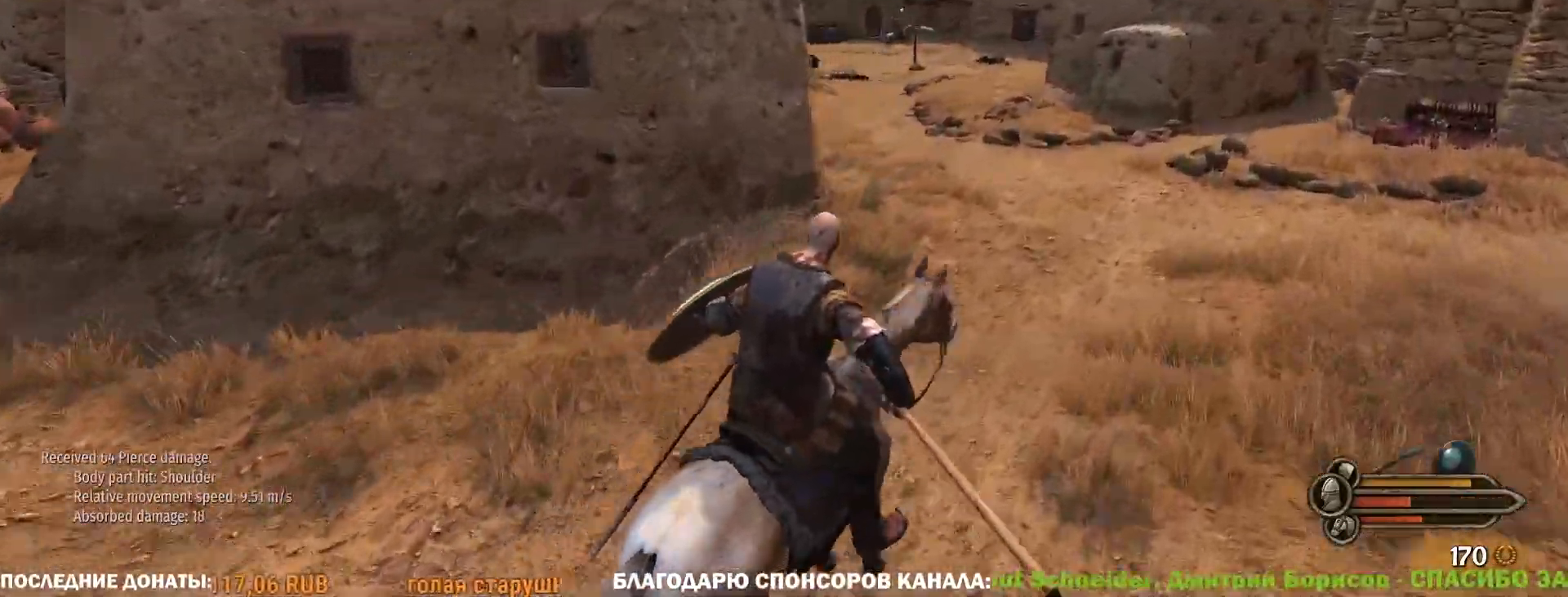
{"keys": ["w"], "mouse": ["left"], "events": [[333, "a", "up"]]}
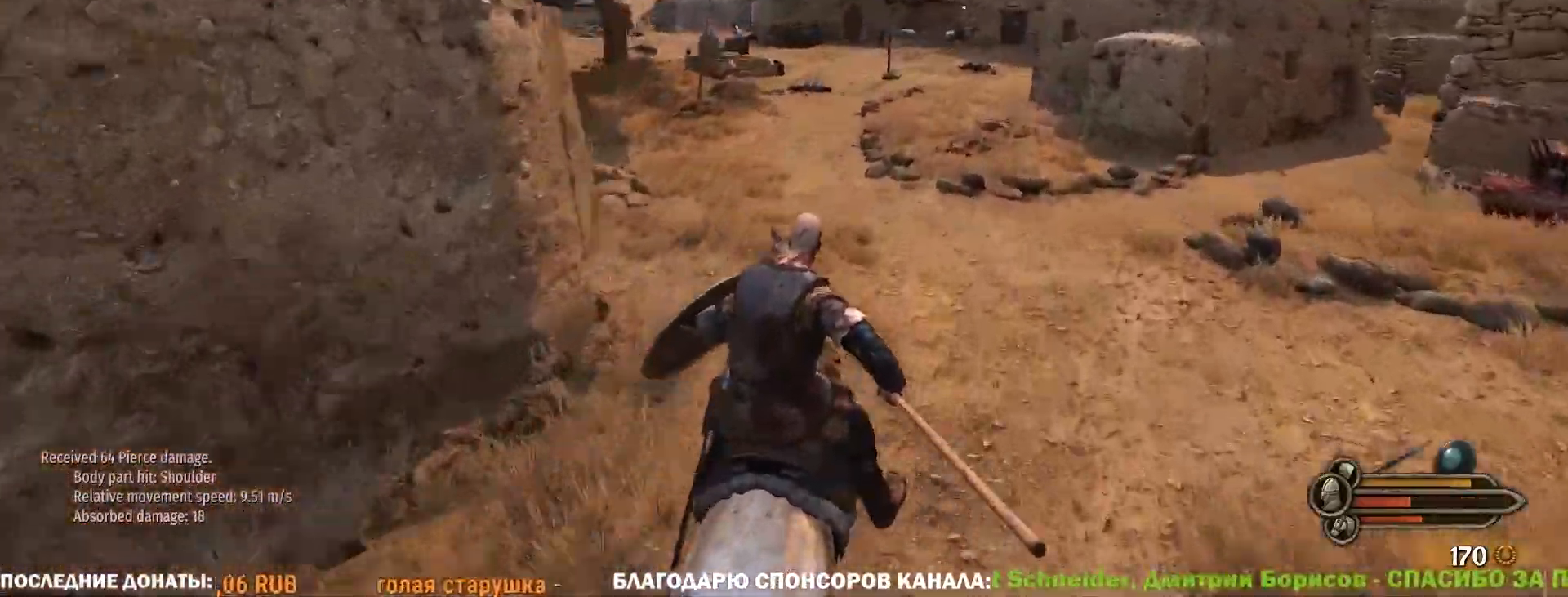
{"keys": ["w"], "mouse": ["left"], "events": [[117, "a", "down"], [350, "a", "up"]]}
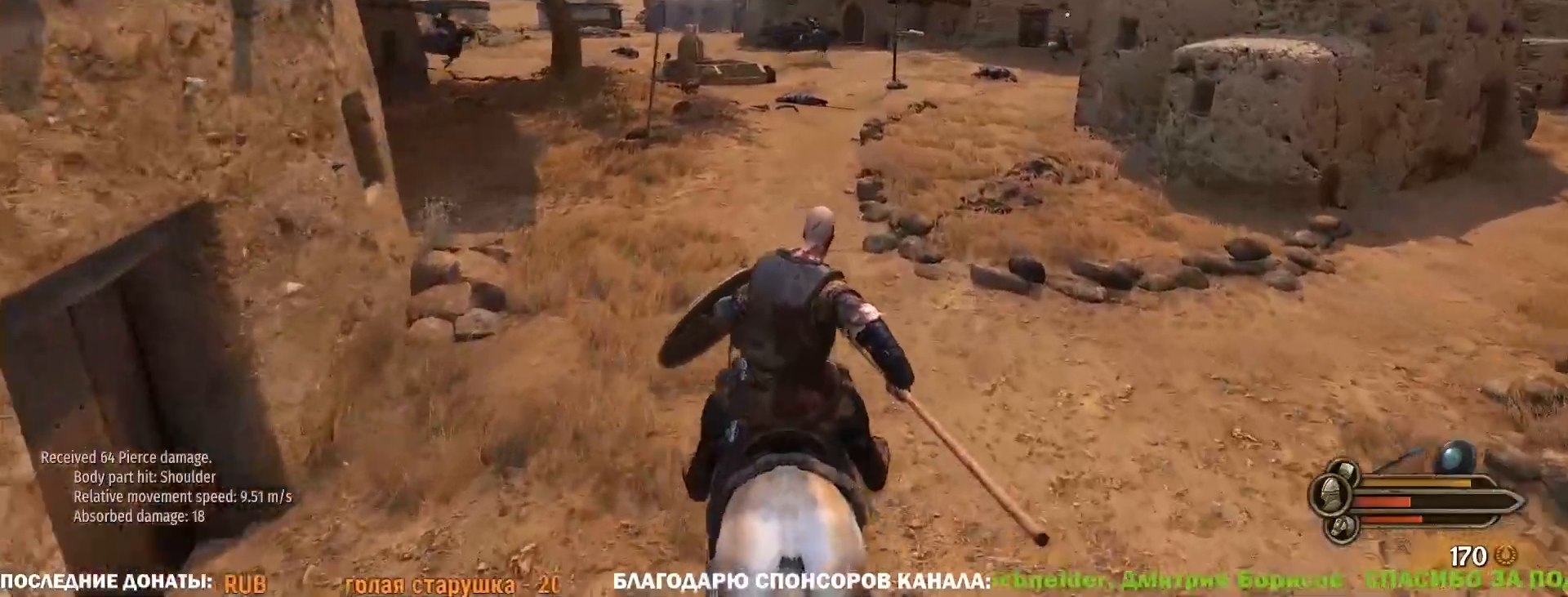
{"keys": ["w"], "mouse": ["left"], "events": [[283, "d", "down"], [417, "d", "up"]]}
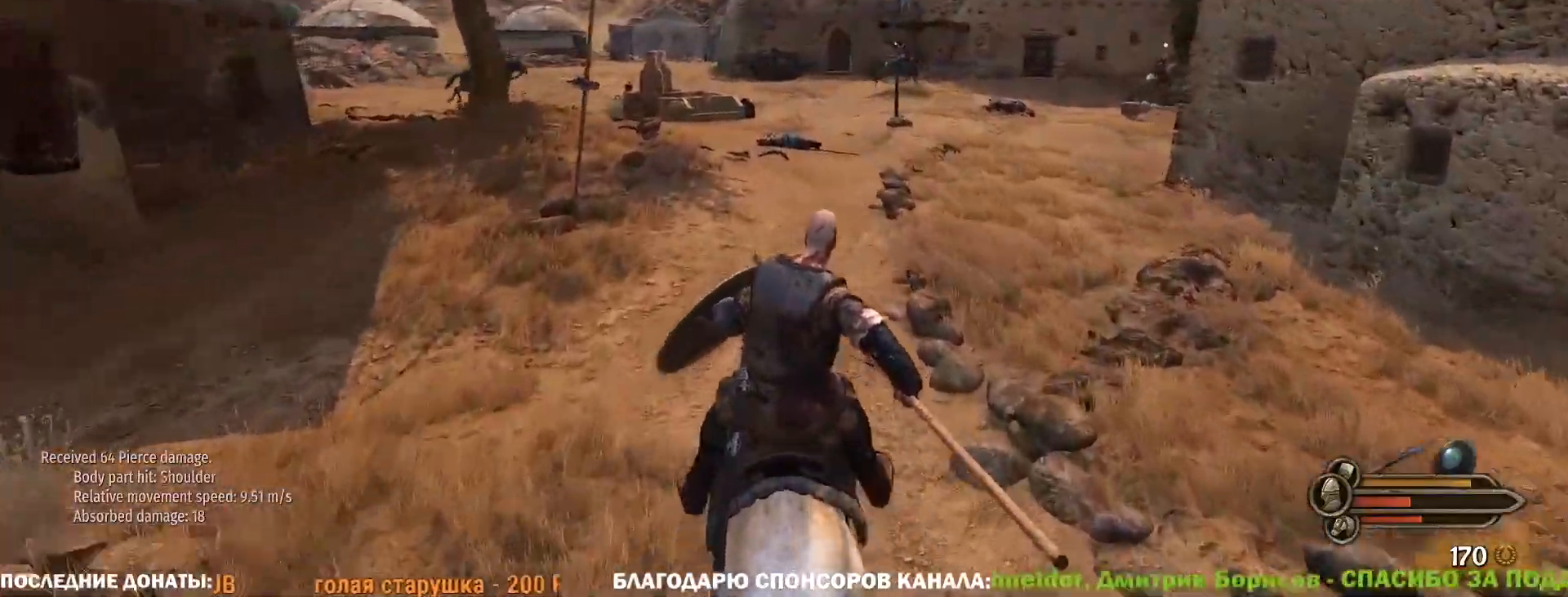
{"keys": ["w"], "mouse": ["left"], "events": [[200, "d", "down"], [383, "d", "up"]]}
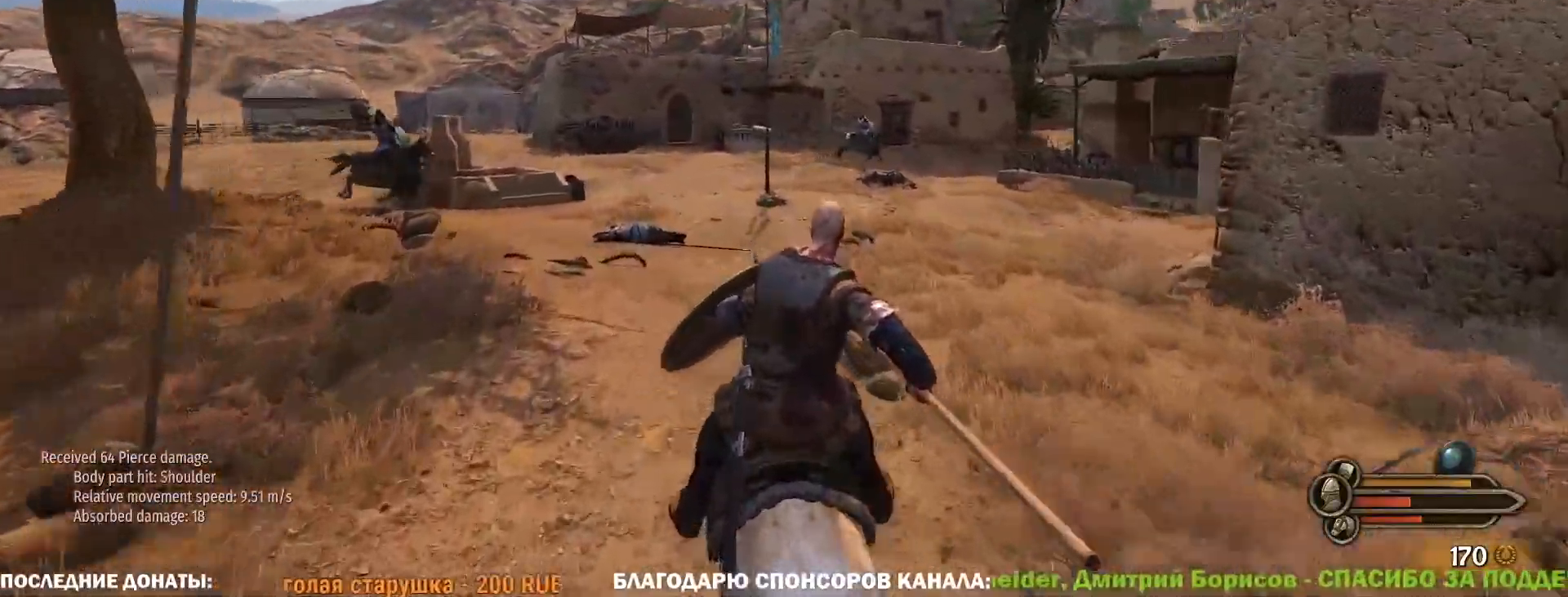
{"keys": ["a", "w"], "mouse": [], "events": [[267, "a", "down"], [317, "mouse_left", "up"]]}
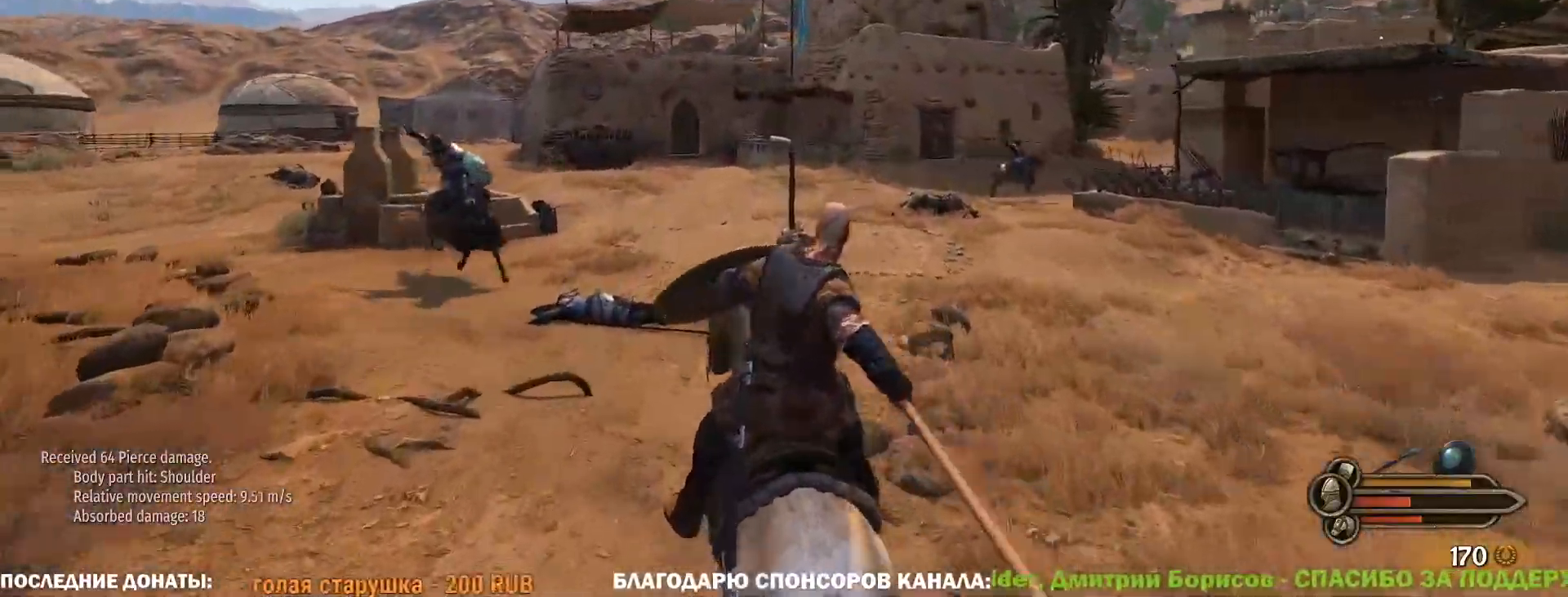
{"keys": ["a", "w"], "mouse": [], "events": []}
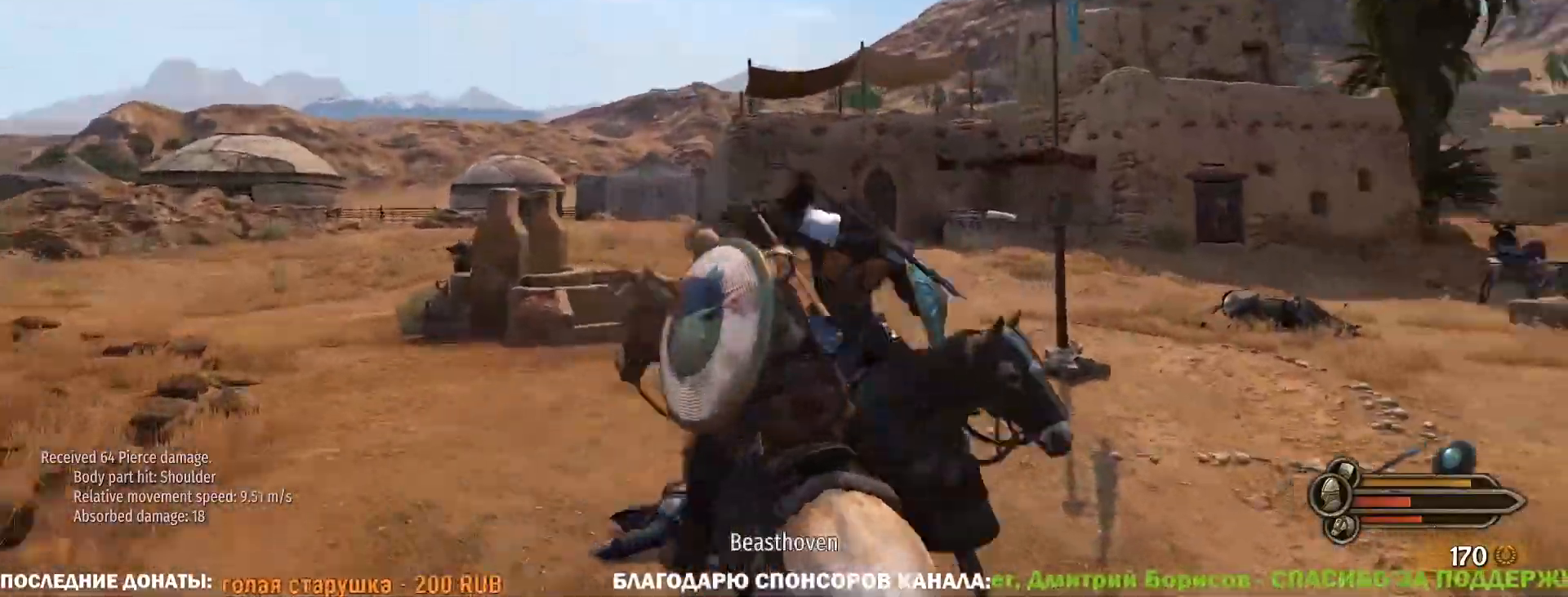
{"keys": ["w"], "mouse": [], "events": [[383, "a", "up"]]}
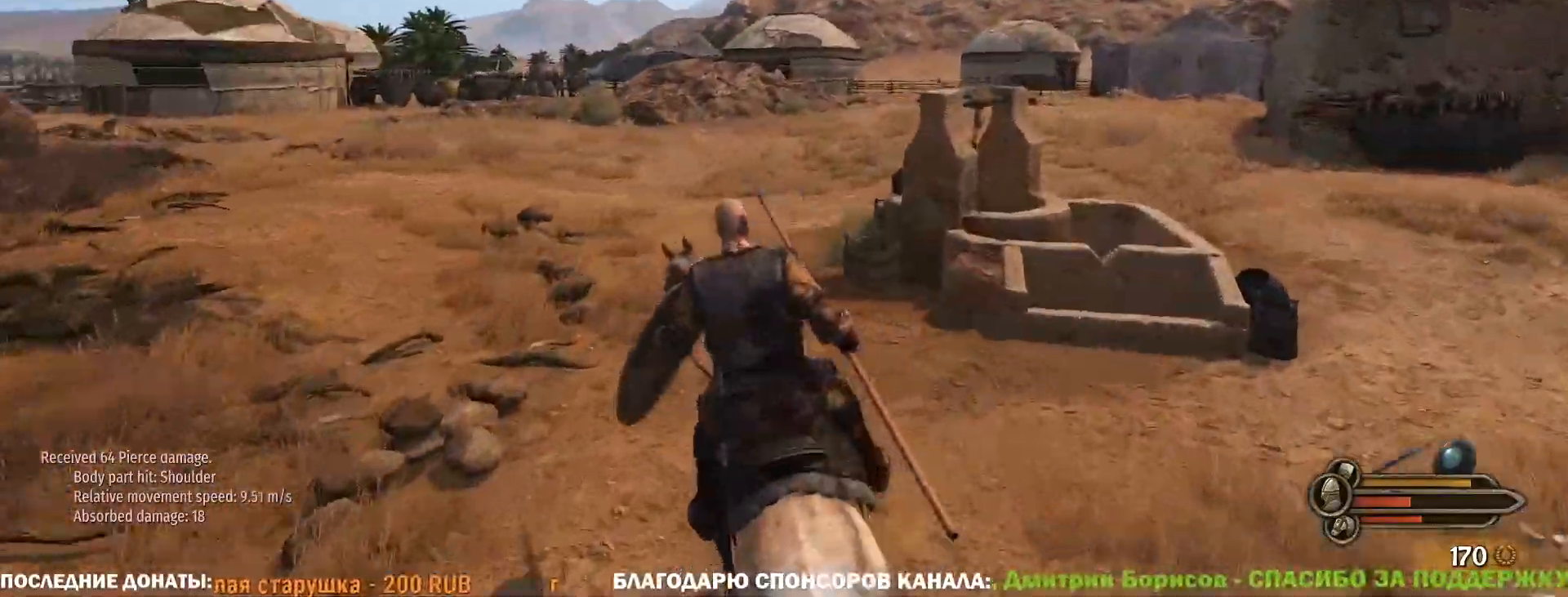
{"keys": ["caps_lock", "d", "w"], "mouse": [], "events": [[217, "caps_lock", "down"], [400, "d", "down"]]}
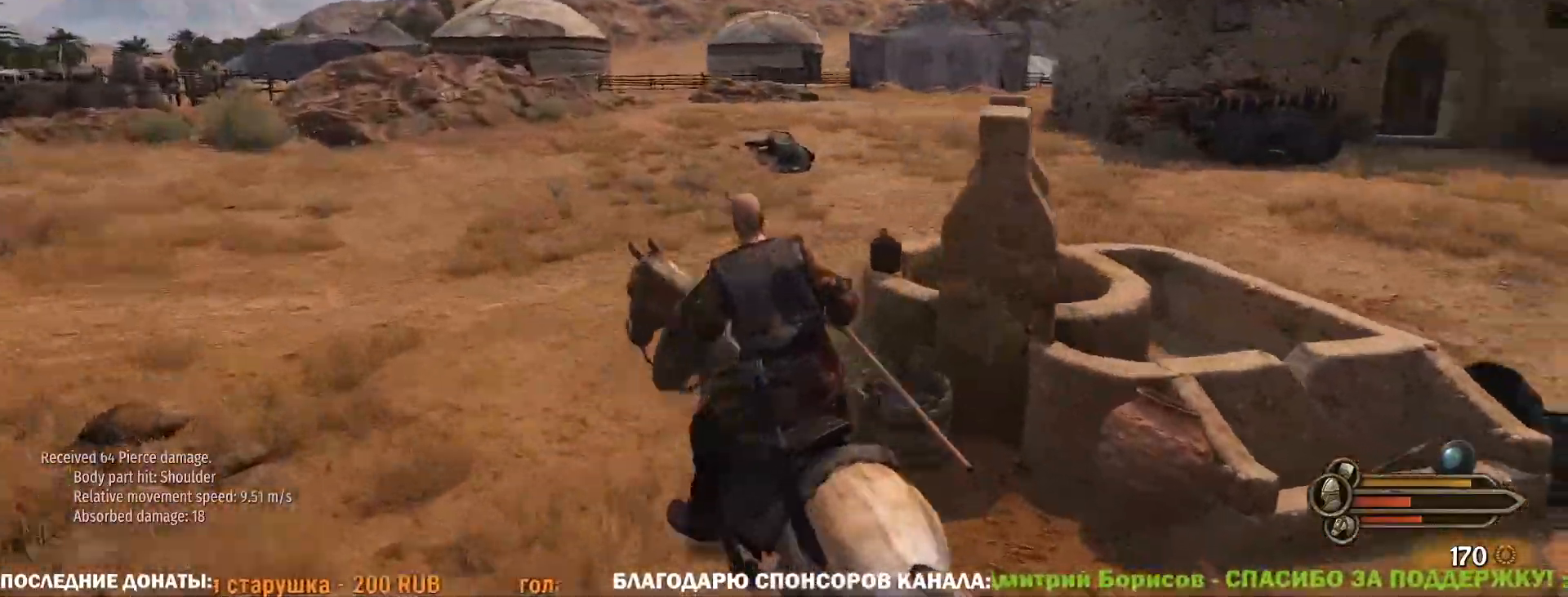
{"keys": ["caps_lock", "w"], "mouse": [], "events": [[283, "d", "up"]]}
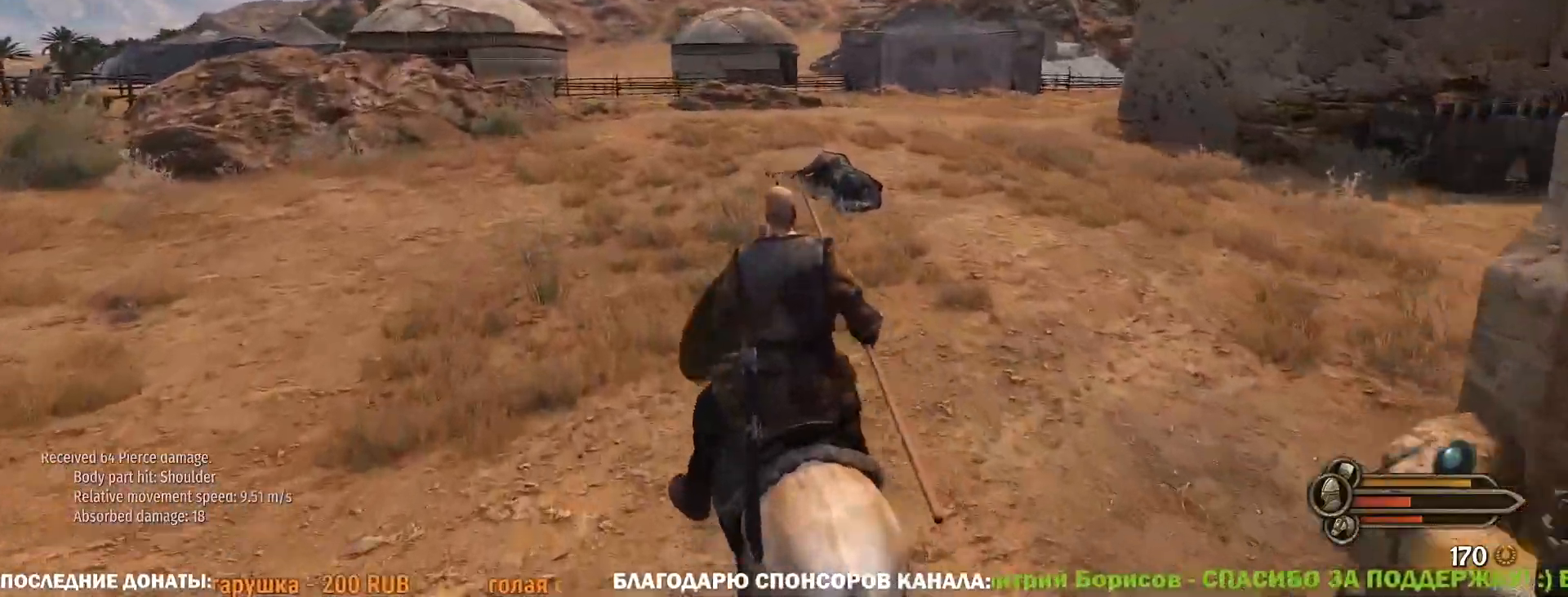
{"keys": ["caps_lock", "d", "w"], "mouse": [], "events": [[300, "d", "down"]]}